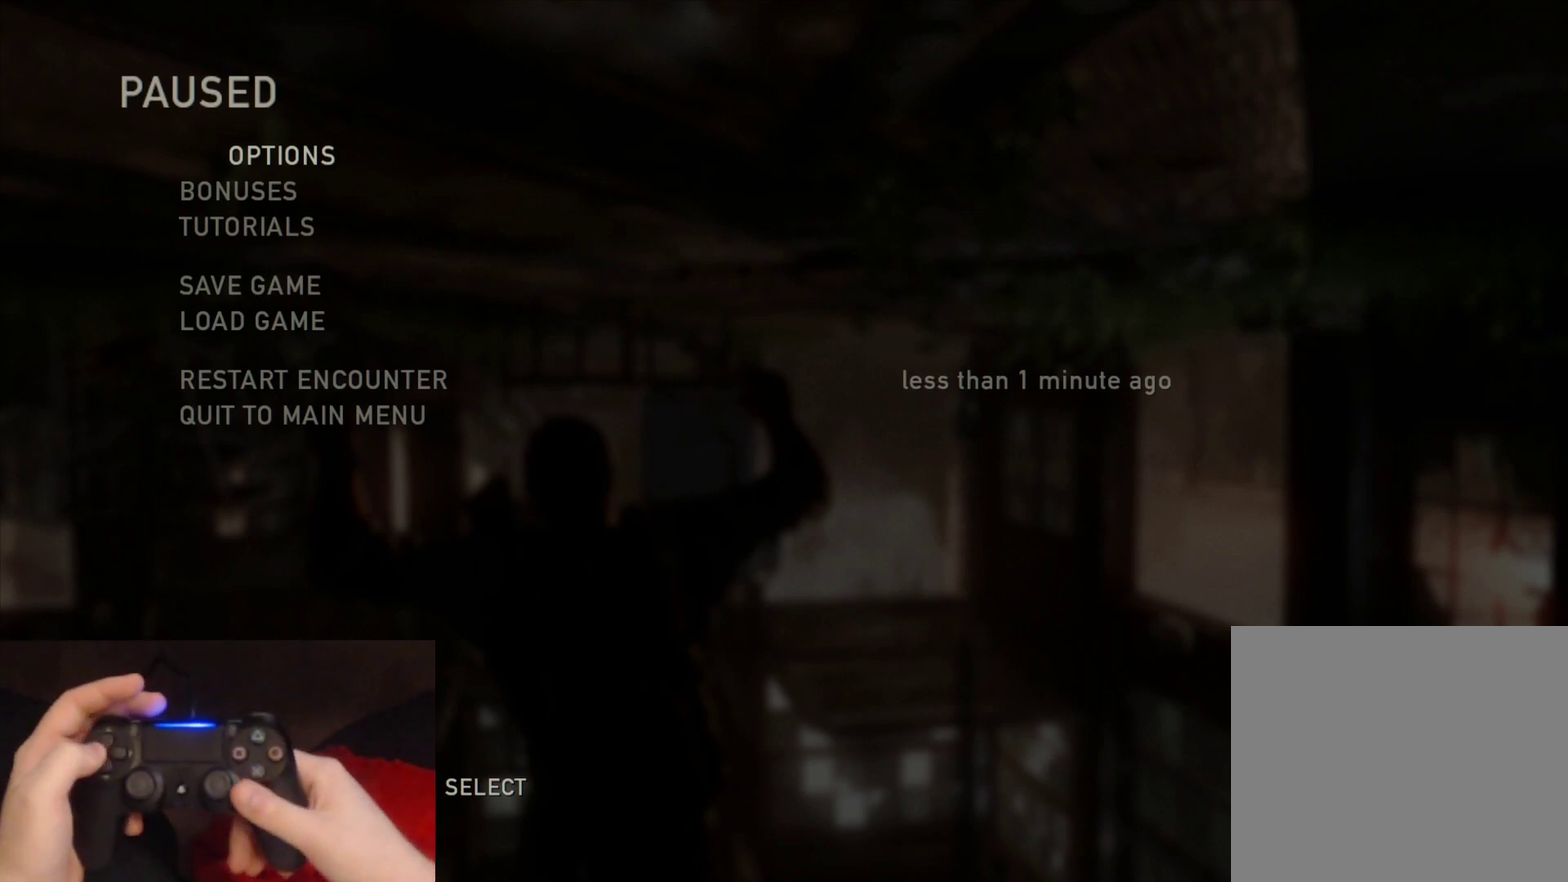
Gameplay with a controller (PlayStation layout); each line is a JSON object with the inputs held at the frame after it. "events" lists button and stick changes between this image and that frame as [ms after this image, input, new state], when the widget could be followed in between. Not read: left_stick.
{"buttons": ["DPAD_RIGHT"], "right_stick": "center", "events": [[467, "DPAD_RIGHT", "down"]]}
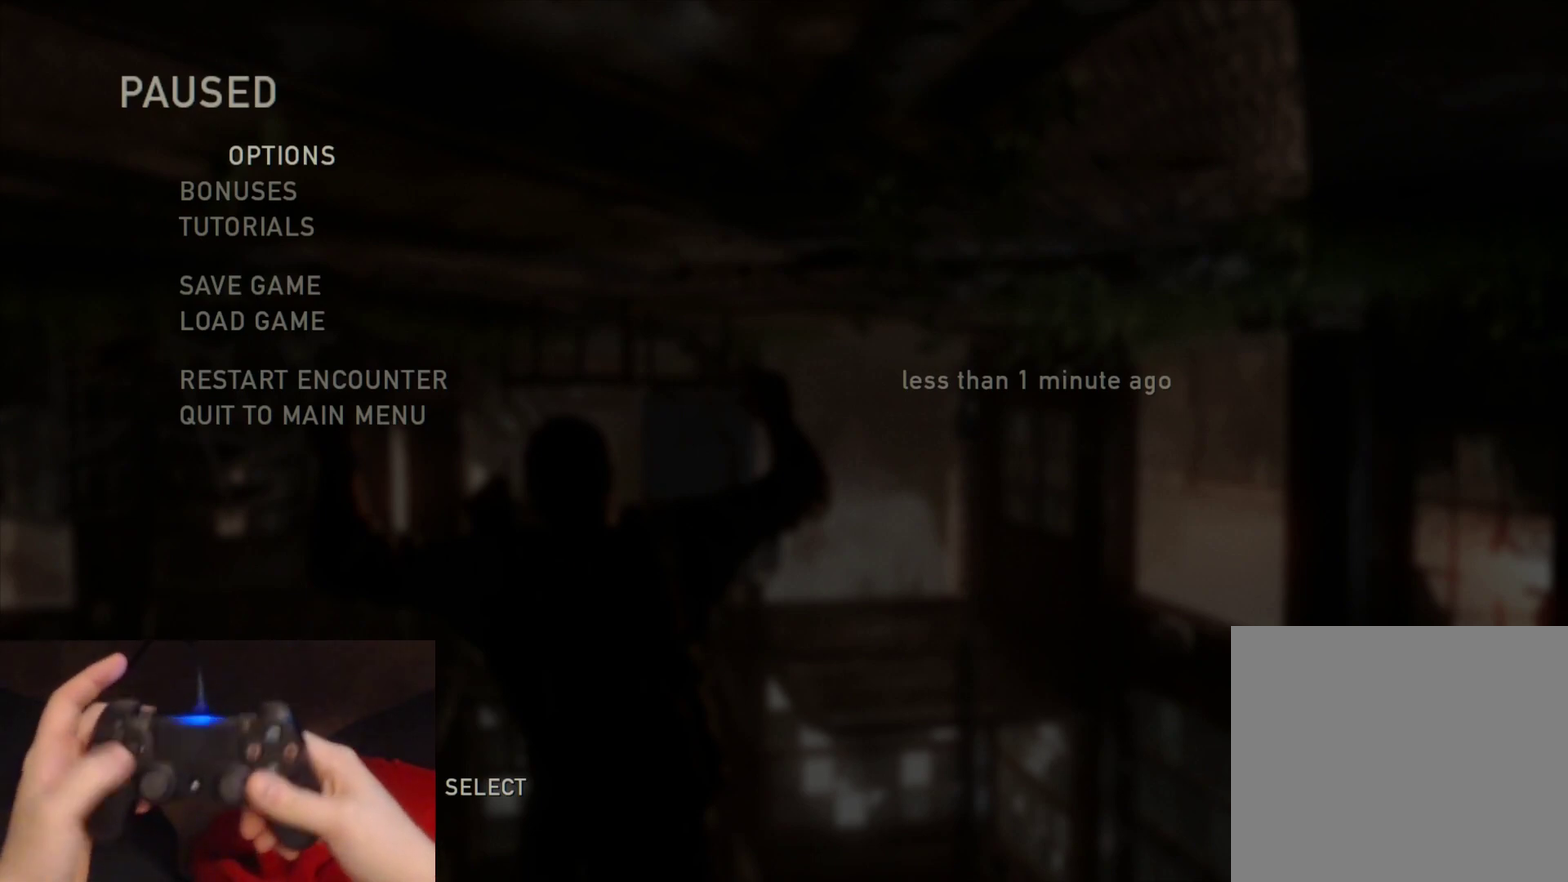
{"buttons": ["DPAD_RIGHT"], "right_stick": "center", "events": [[100, "DPAD_RIGHT", "up"], [233, "DPAD_LEFT", "down"], [350, "DPAD_LEFT", "up"], [433, "DPAD_RIGHT", "down"]]}
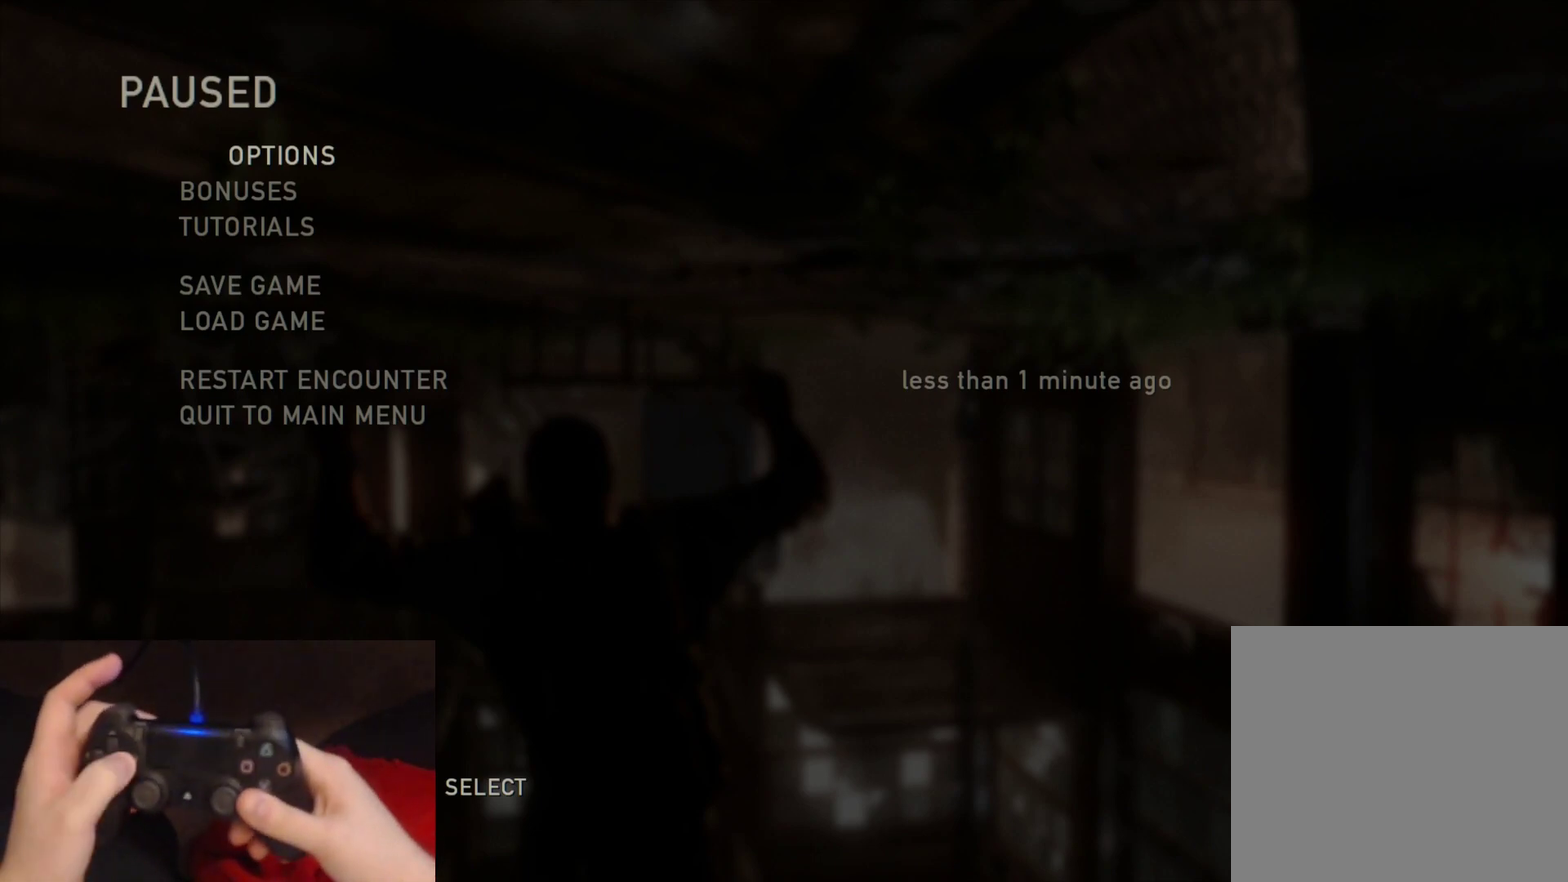
{"buttons": ["DPAD_RIGHT"], "right_stick": "center", "events": [[67, "DPAD_RIGHT", "up"], [183, "DPAD_LEFT", "down"], [300, "DPAD_LEFT", "up"], [417, "DPAD_RIGHT", "down"]]}
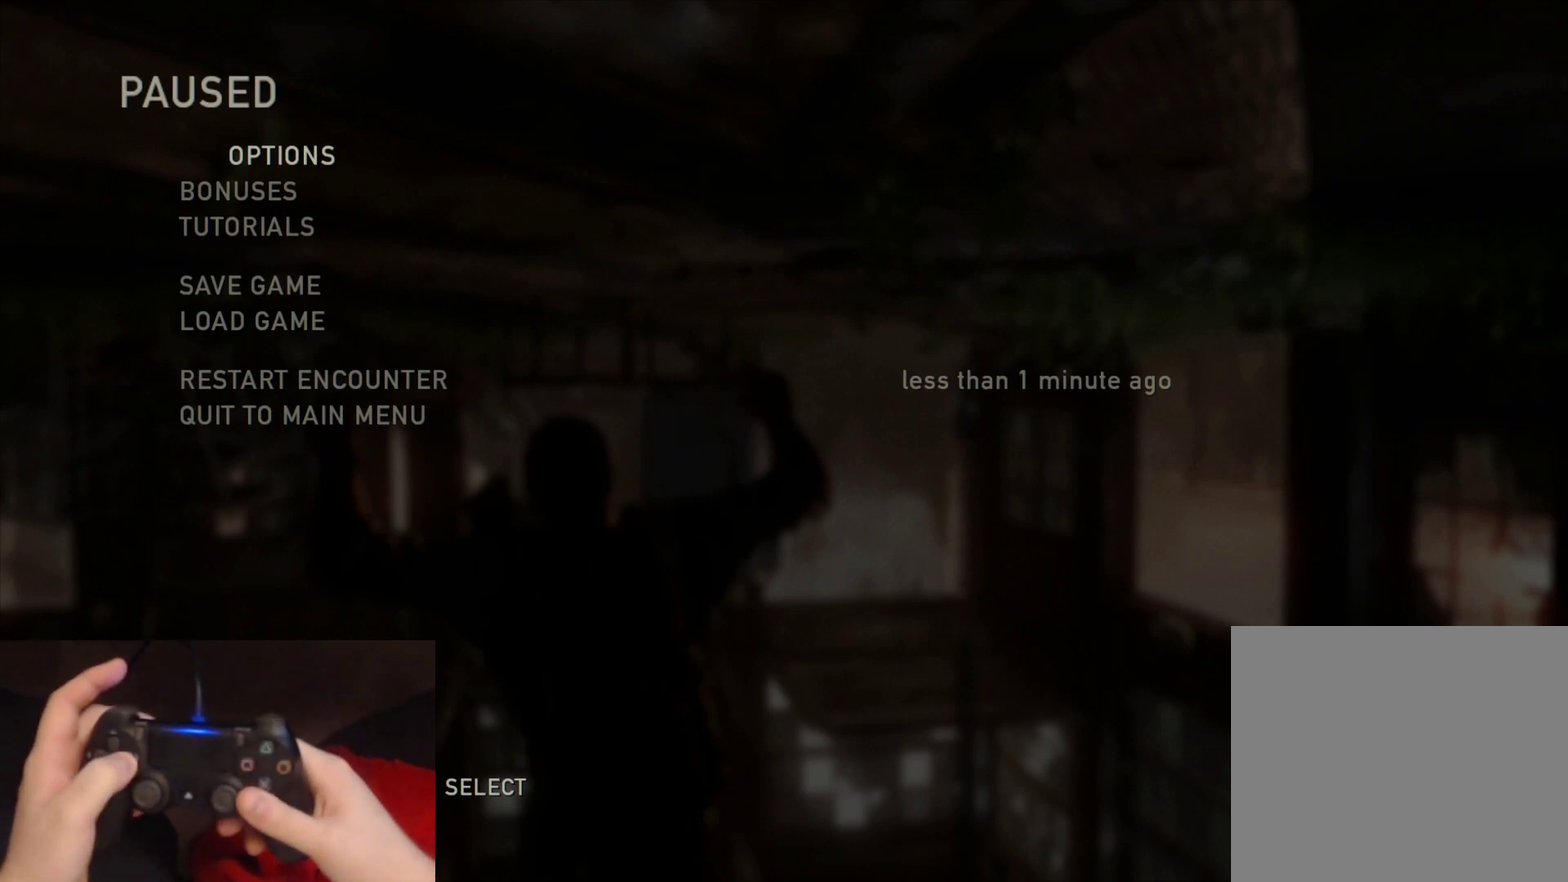
{"buttons": [], "right_stick": "center", "events": [[50, "DPAD_RIGHT", "up"]]}